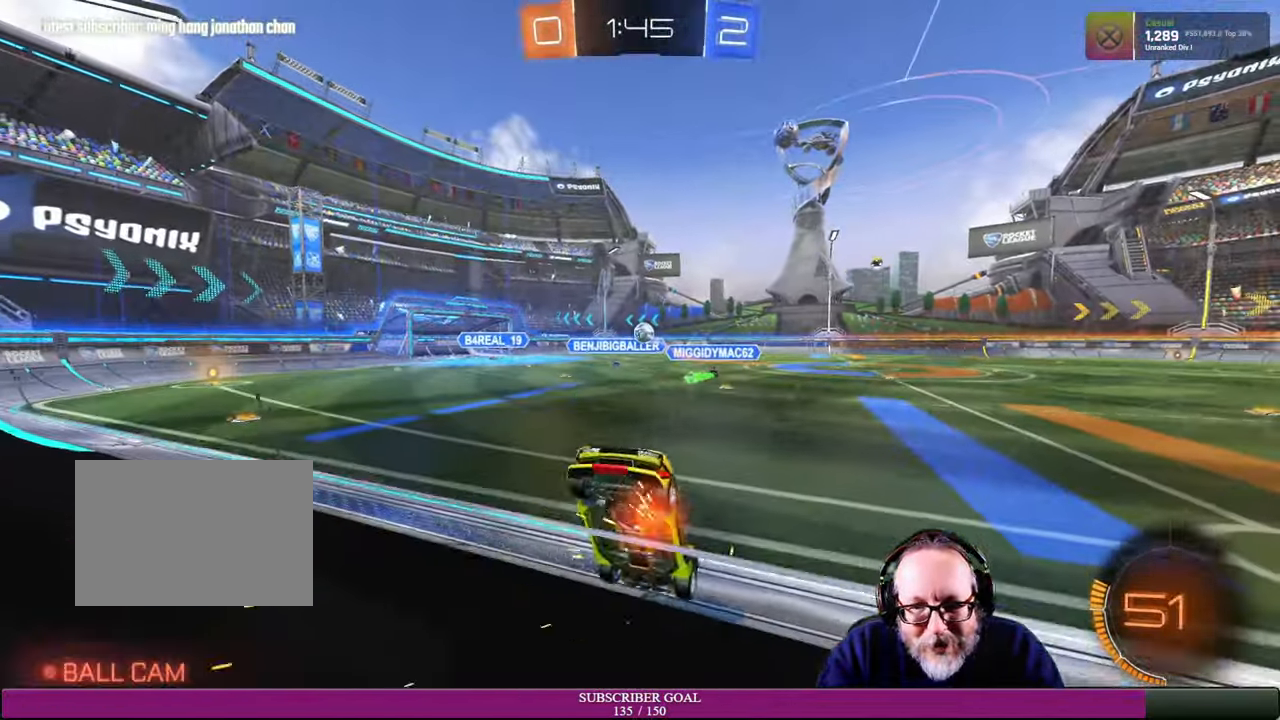
Gameplay with a controller (PlayStation layout); each line is a JSON object with the inputs held at the frame after it (dt_ms = milliseconds from this image to that frame). "events" lists button and stick changes between this image and that frame as [ms after this image, input, new state], when the widget could be followed in between. Not read: R3.
{"dt_ms": 500, "buttons": ["R2"], "left_stick": "right", "right_stick": "center"}
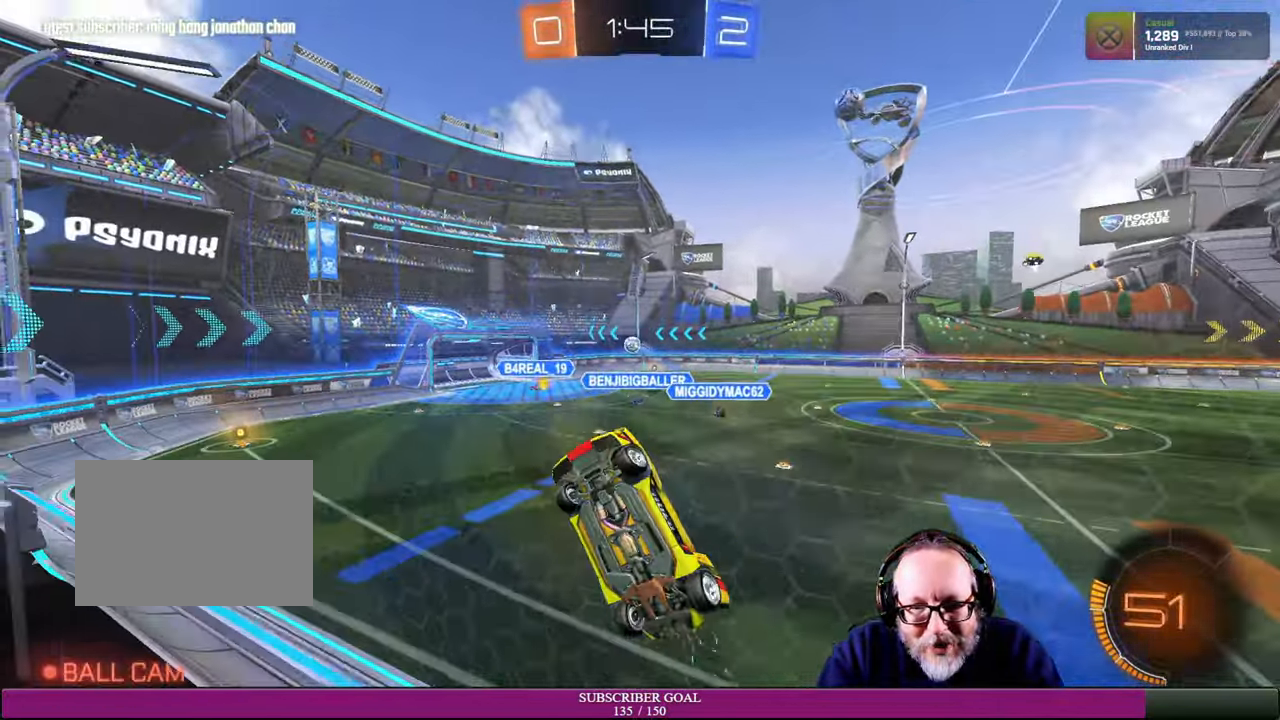
{"dt_ms": 500, "buttons": ["R2"], "left_stick": "right", "right_stick": "center", "events": []}
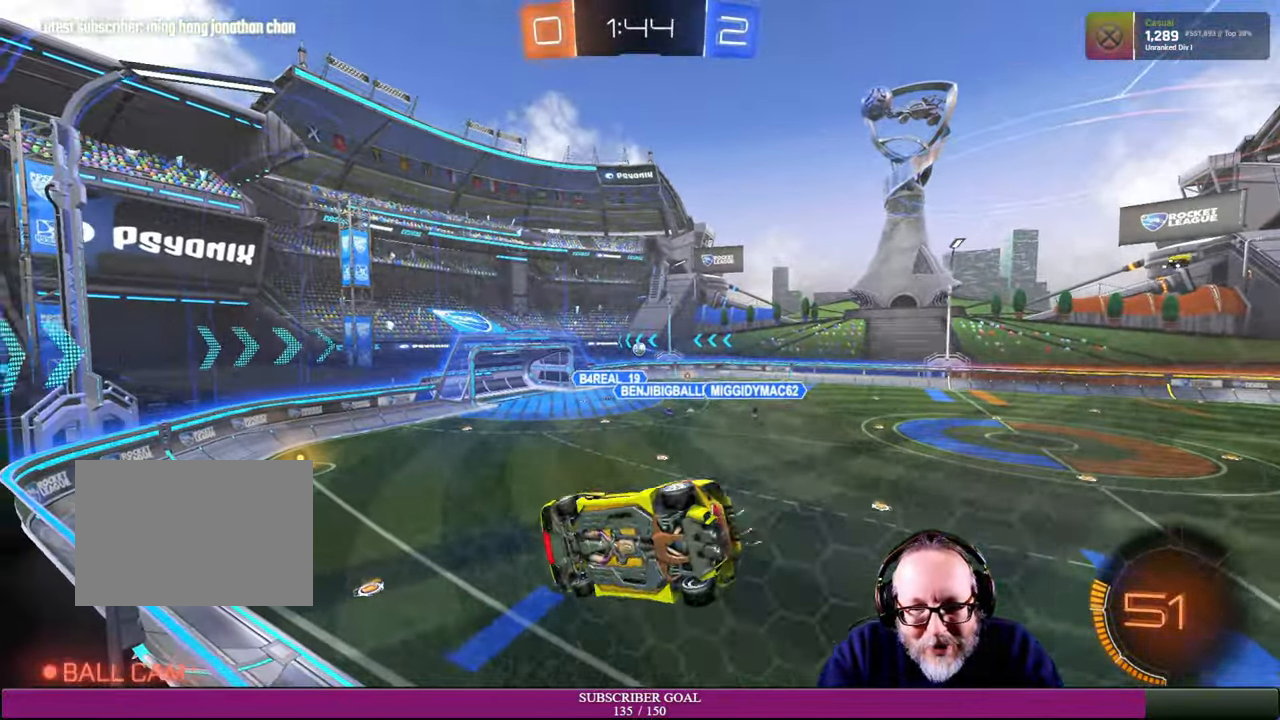
{"dt_ms": 500, "buttons": ["R2"], "left_stick": "center", "right_stick": "center", "events": [[450, "left_stick", "center"]]}
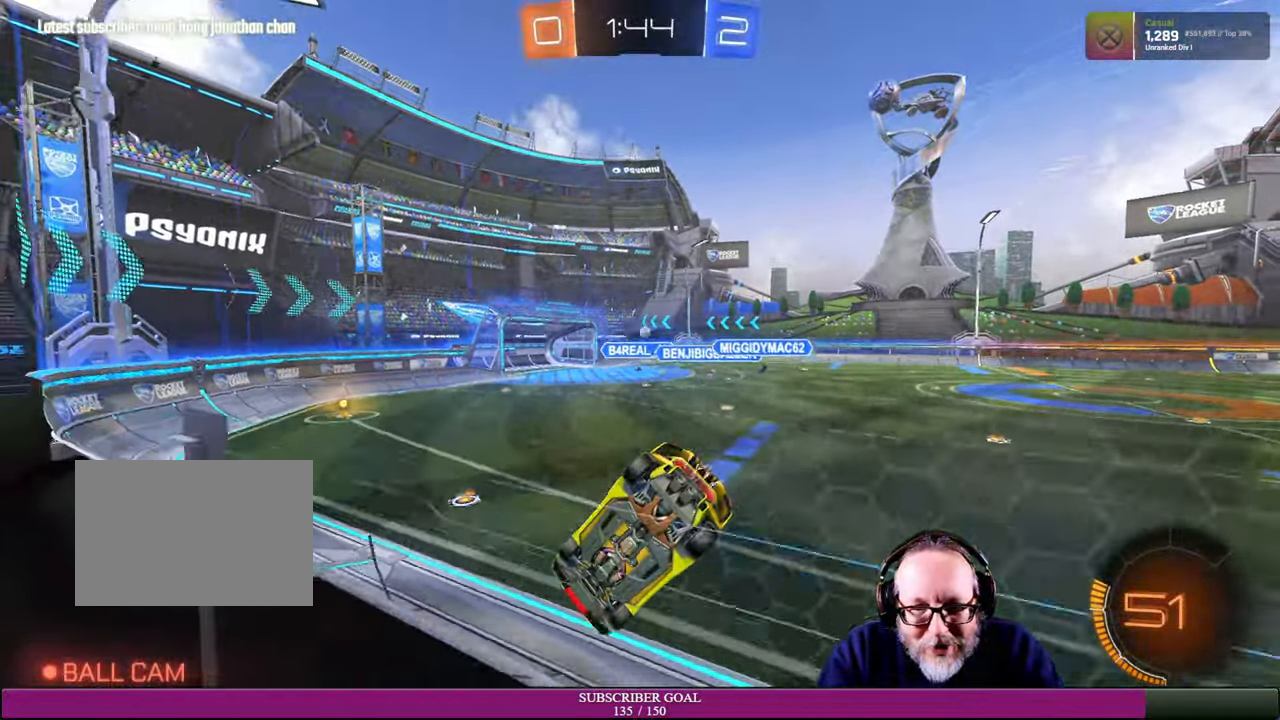
{"dt_ms": 1000, "buttons": ["R2"], "left_stick": "center", "right_stick": "center"}
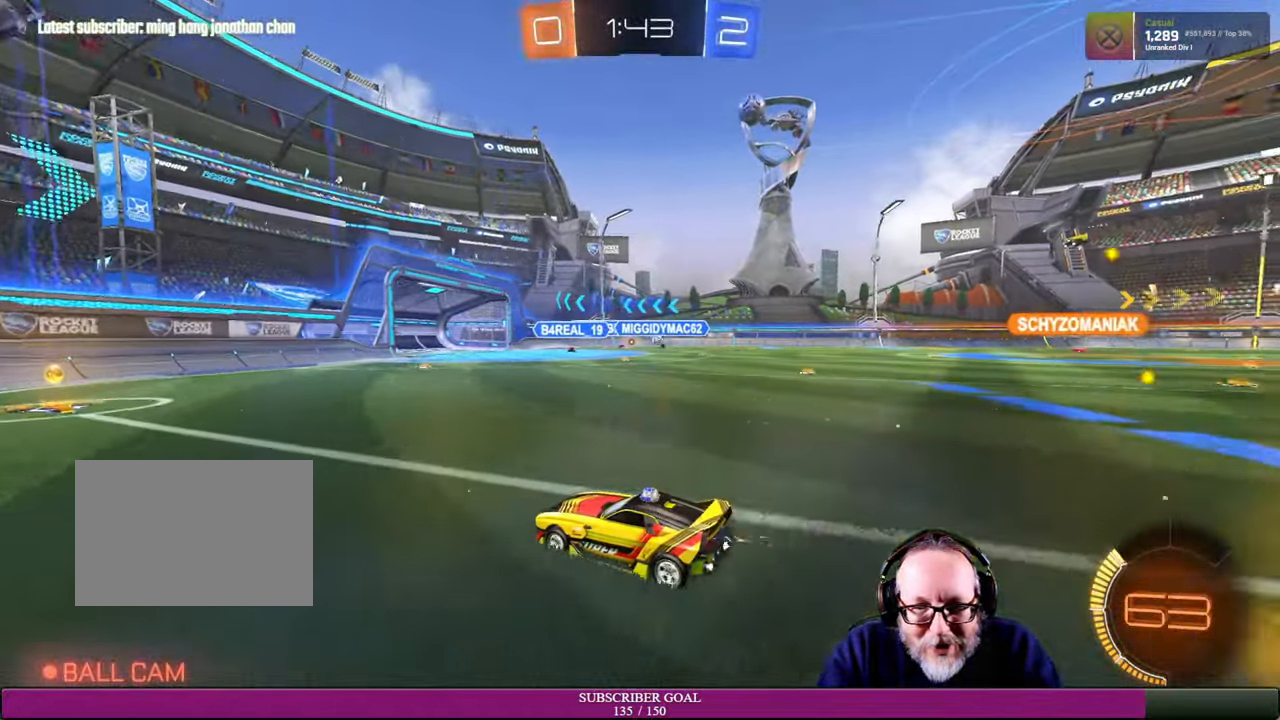
{"dt_ms": 500, "buttons": ["R2"], "left_stick": "center", "right_stick": "center", "events": [[217, "left_stick", "up-left"], [367, "left_stick", "center"]]}
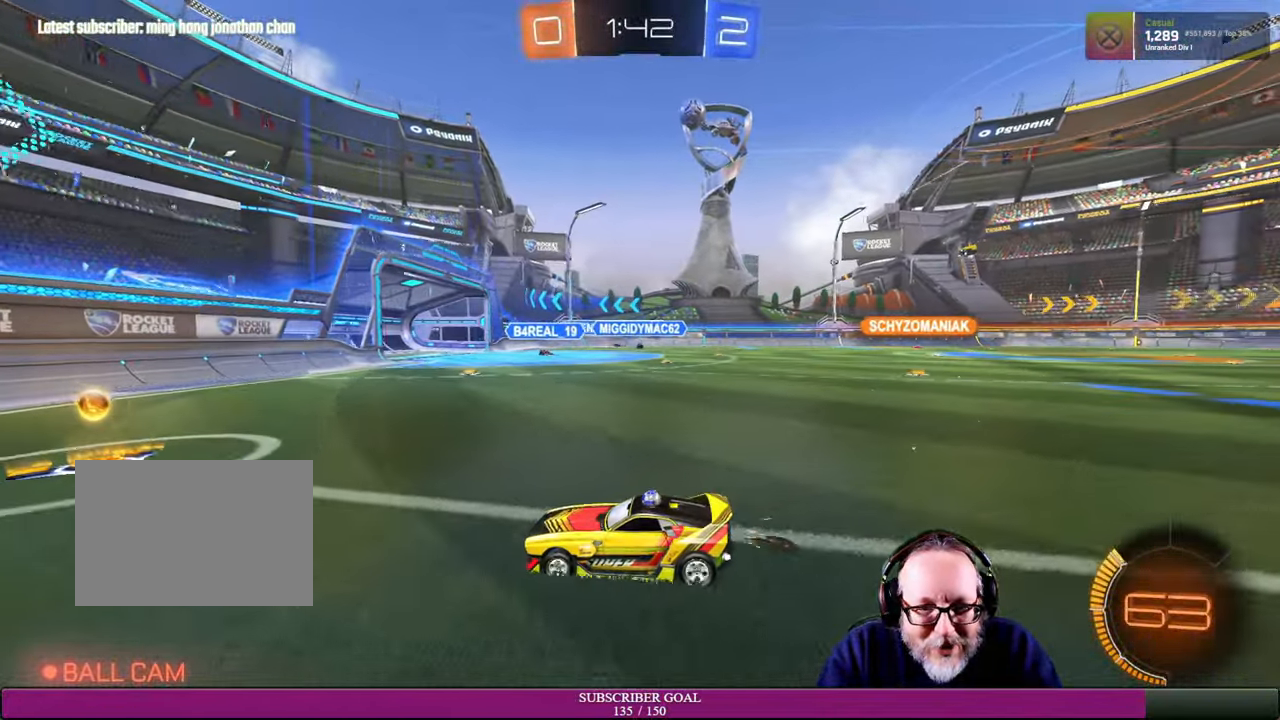
{"dt_ms": 500, "buttons": [], "left_stick": "right", "right_stick": "center", "events": [[34, "left_stick", "right"], [150, "R2", "up"], [200, "R2", "down"], [250, "R2", "up"]]}
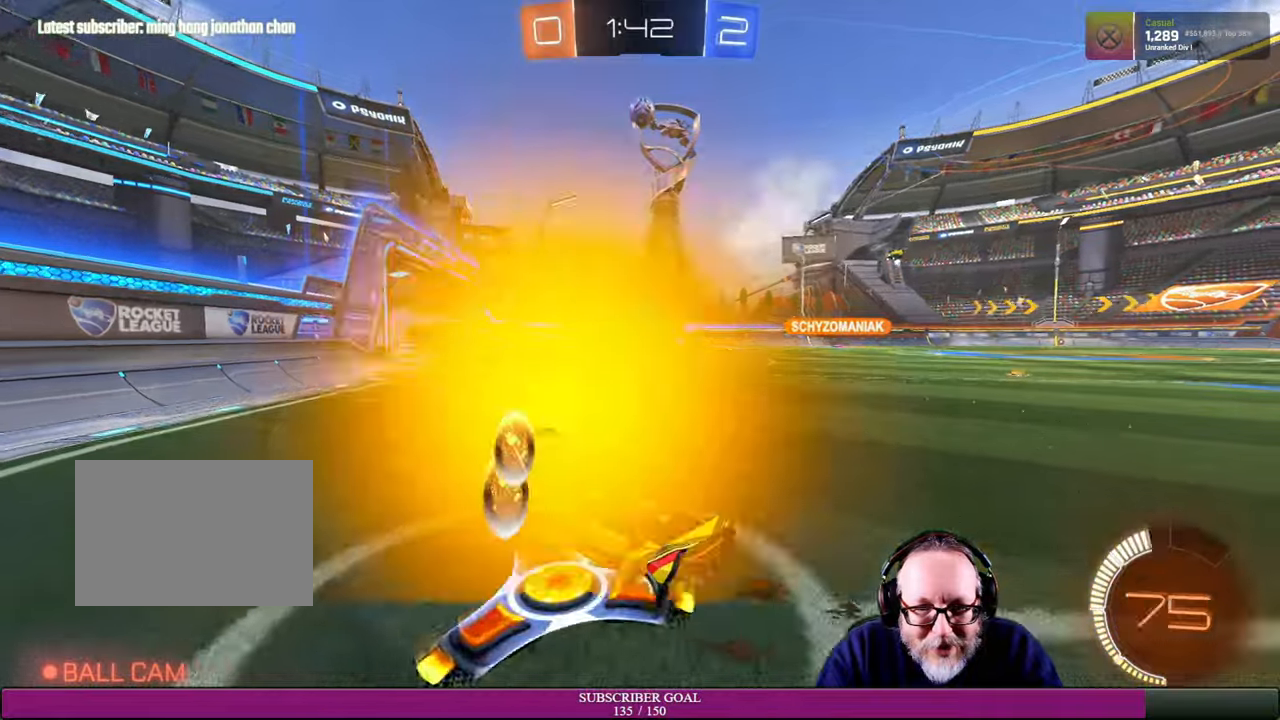
{"dt_ms": 500, "buttons": ["R2"], "left_stick": "right", "right_stick": "center", "events": [[400, "R2", "down"]]}
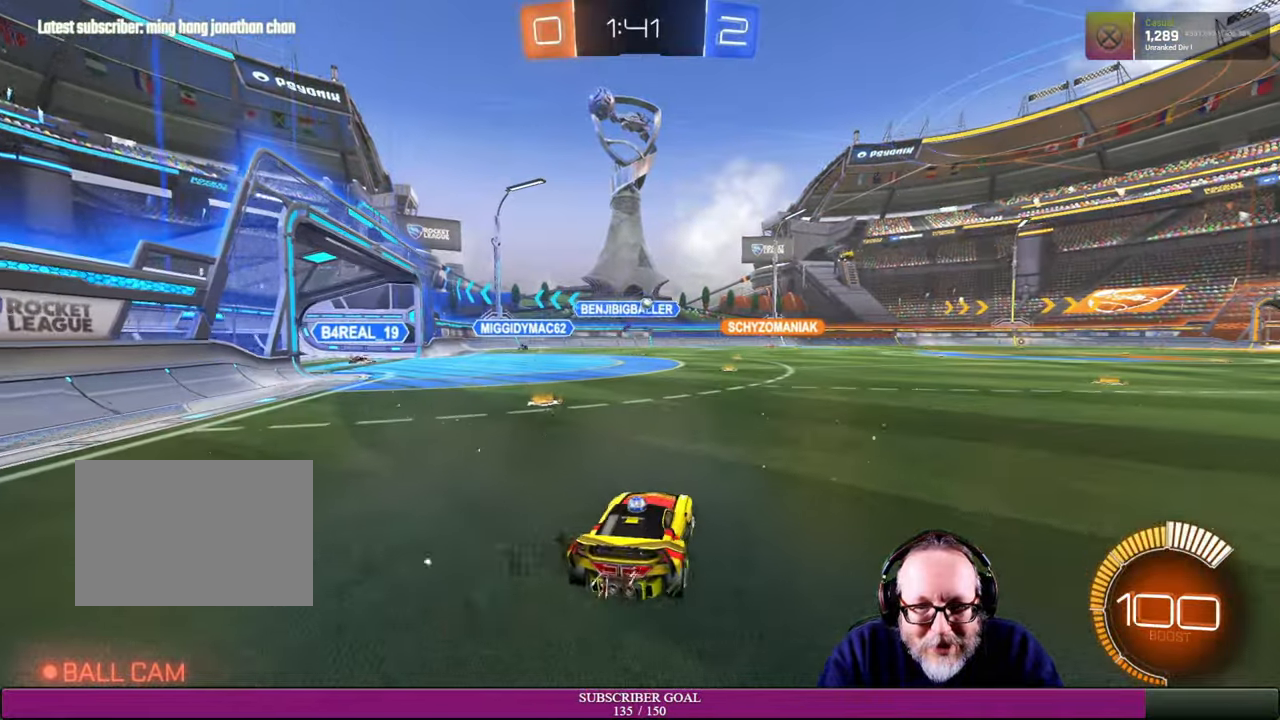
{"dt_ms": 500, "buttons": ["R2"], "left_stick": "right", "right_stick": "center", "events": []}
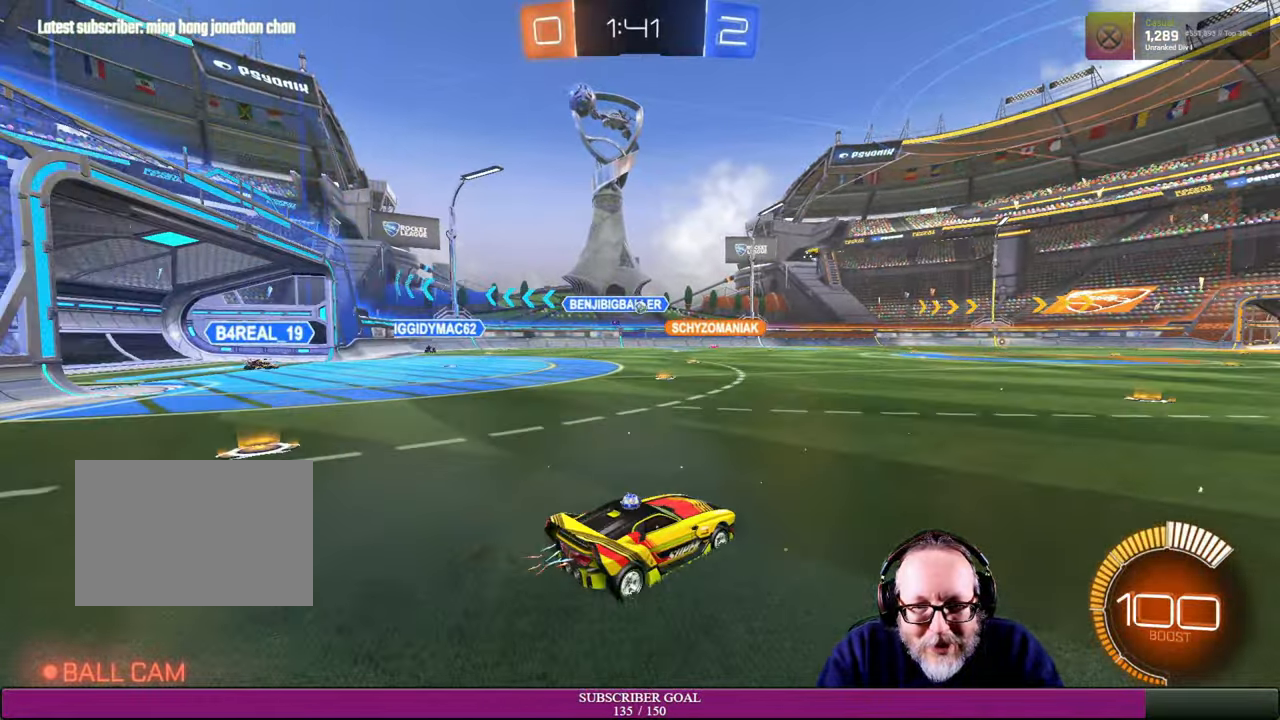
{"dt_ms": 500, "buttons": ["R2"], "left_stick": "right", "right_stick": "center", "events": []}
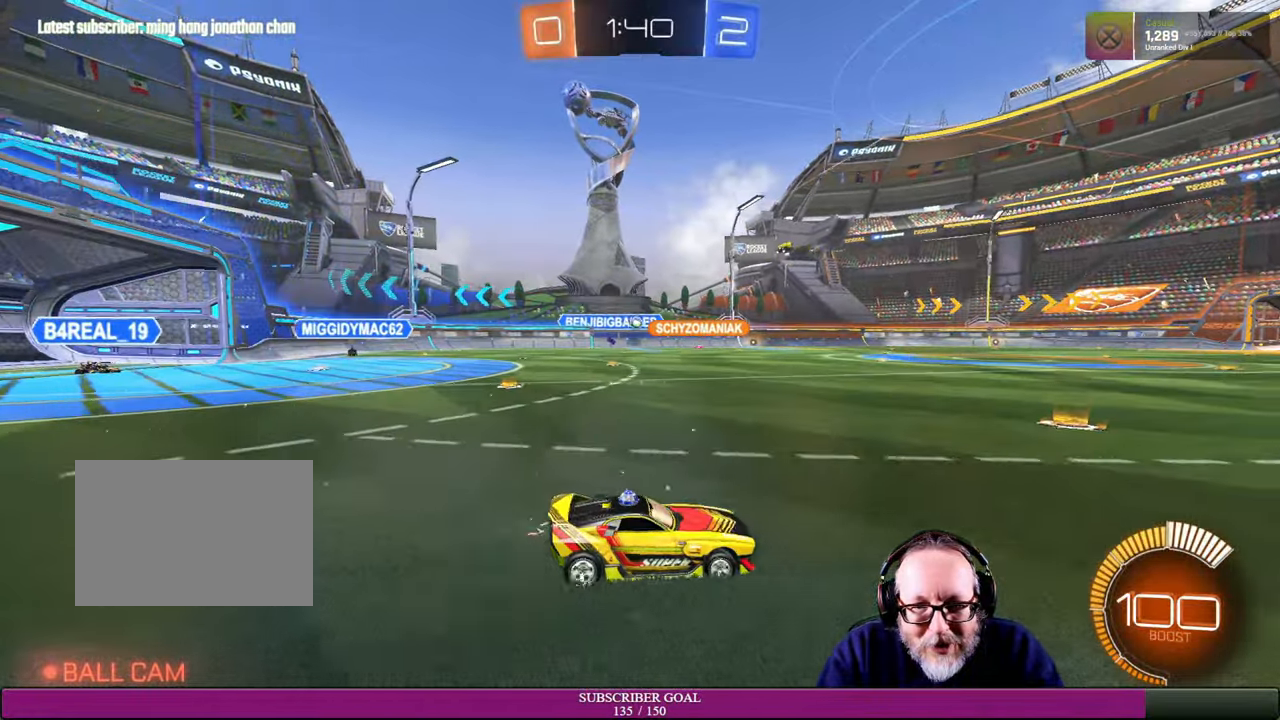
{"dt_ms": 500, "buttons": ["R2"], "left_stick": "center", "right_stick": "center", "events": [[100, "left_stick", "center"], [166, "left_stick", "left"], [450, "left_stick", "center"]]}
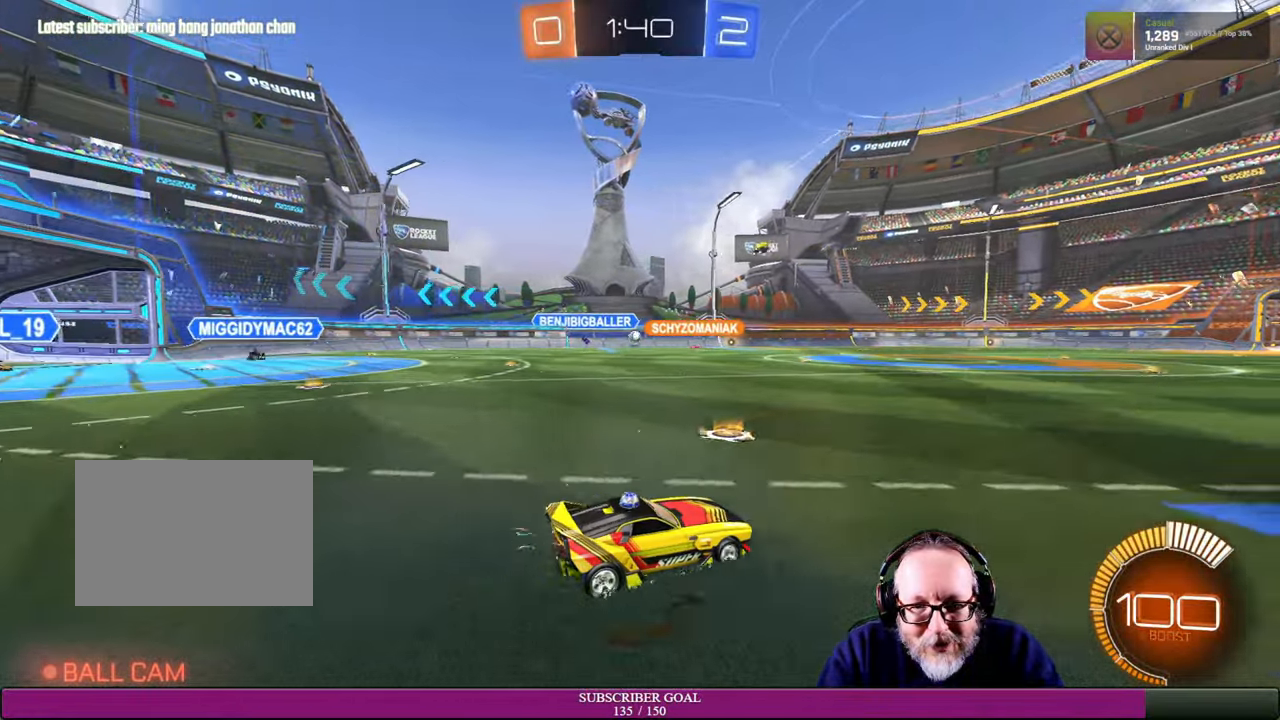
{"dt_ms": 500, "buttons": ["R2"], "left_stick": "right", "right_stick": "center", "events": [[83, "left_stick", "right"]]}
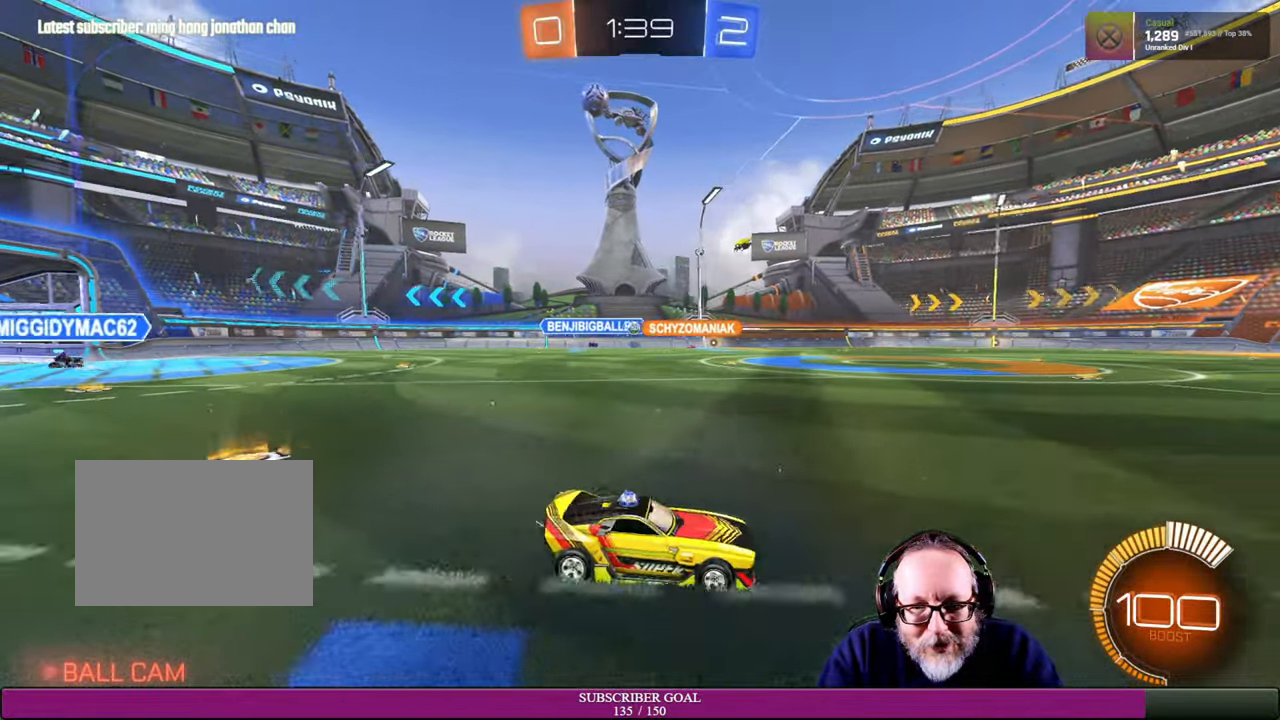
{"dt_ms": 500, "buttons": ["R2"], "left_stick": "center", "right_stick": "center", "events": [[266, "left_stick", "center"]]}
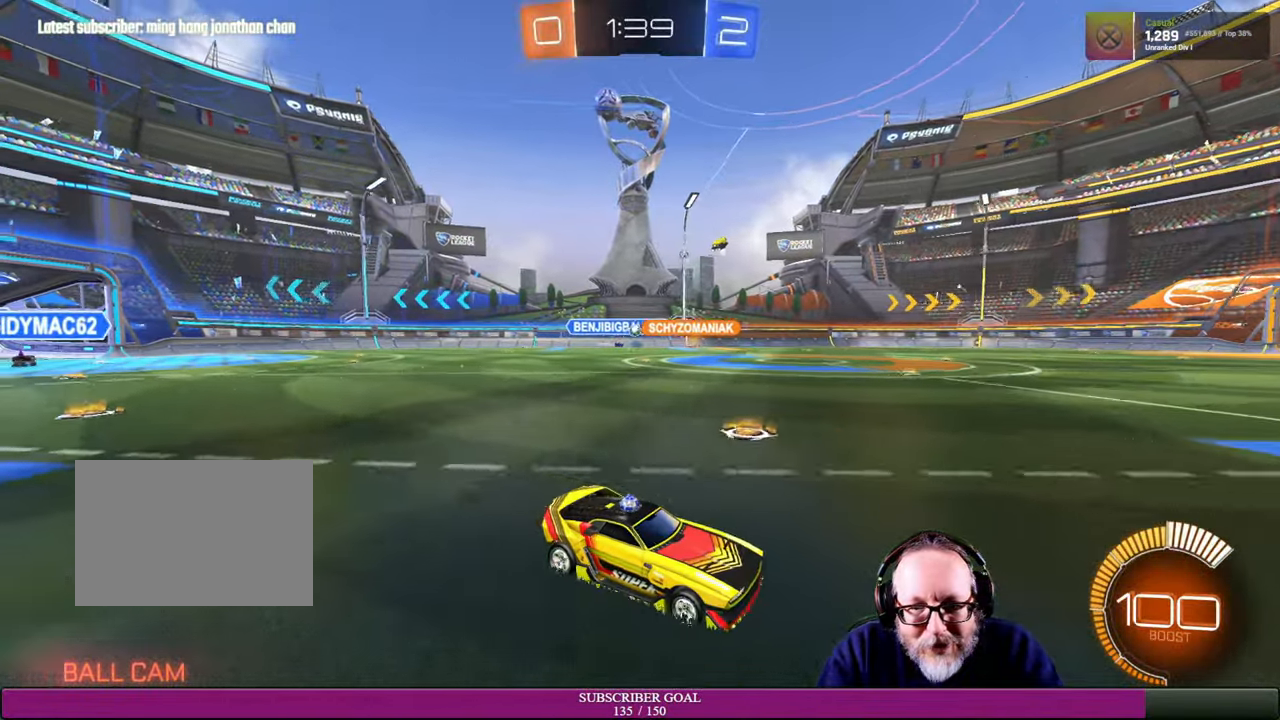
{"dt_ms": 500, "buttons": ["R2"], "left_stick": "up-left", "right_stick": "center", "events": [[16, "left_stick", "up-left"], [200, "left_stick", "left"], [333, "left_stick", "center"], [450, "left_stick", "up-left"]]}
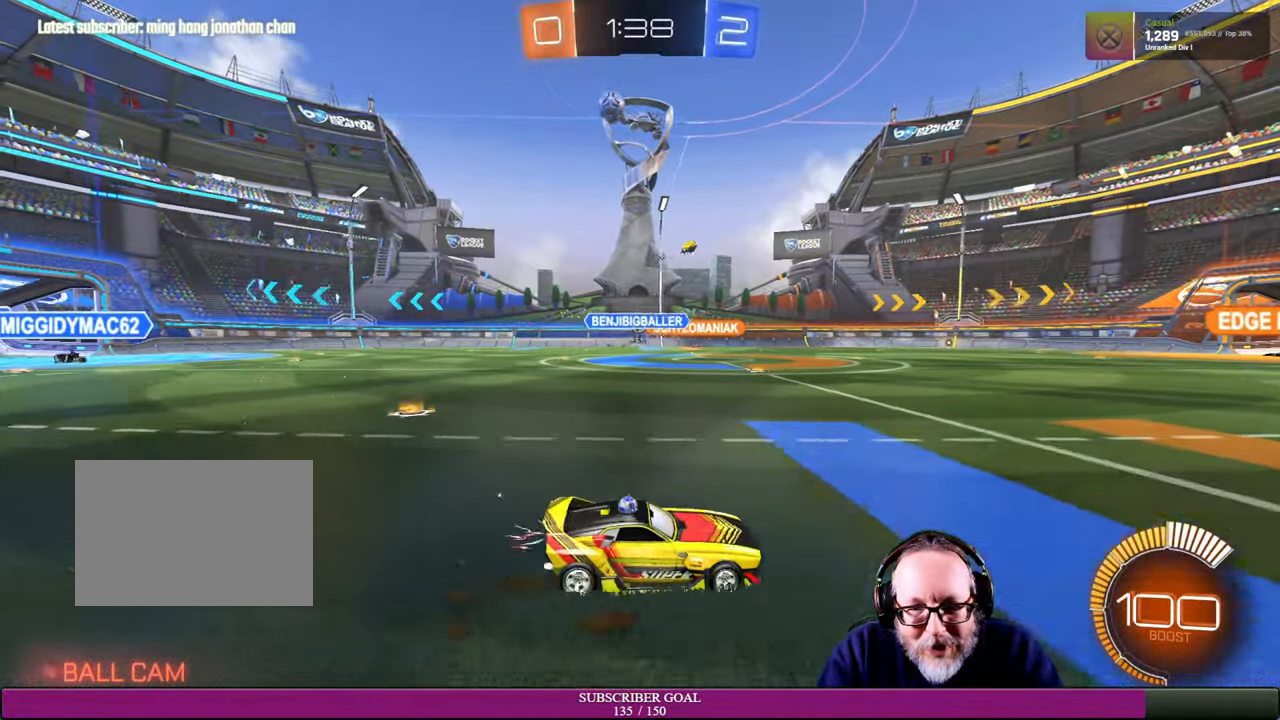
{"dt_ms": 500, "buttons": ["R2"], "left_stick": "center", "right_stick": "center", "events": [[50, "R2", "up"], [100, "left_stick", "center"], [216, "R2", "down"], [233, "left_stick", "right"], [500, "left_stick", "center"]]}
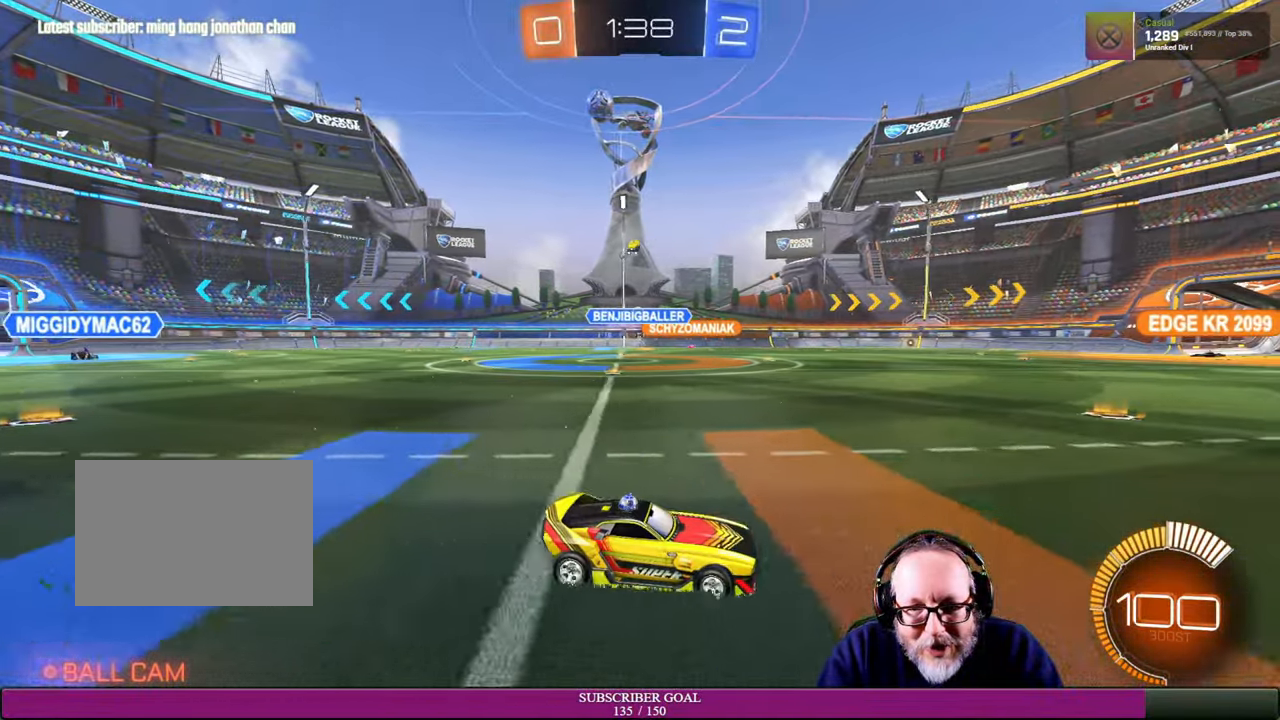
{"dt_ms": 500, "buttons": ["R2"], "left_stick": "left", "right_stick": "center", "events": [[333, "left_stick", "left"]]}
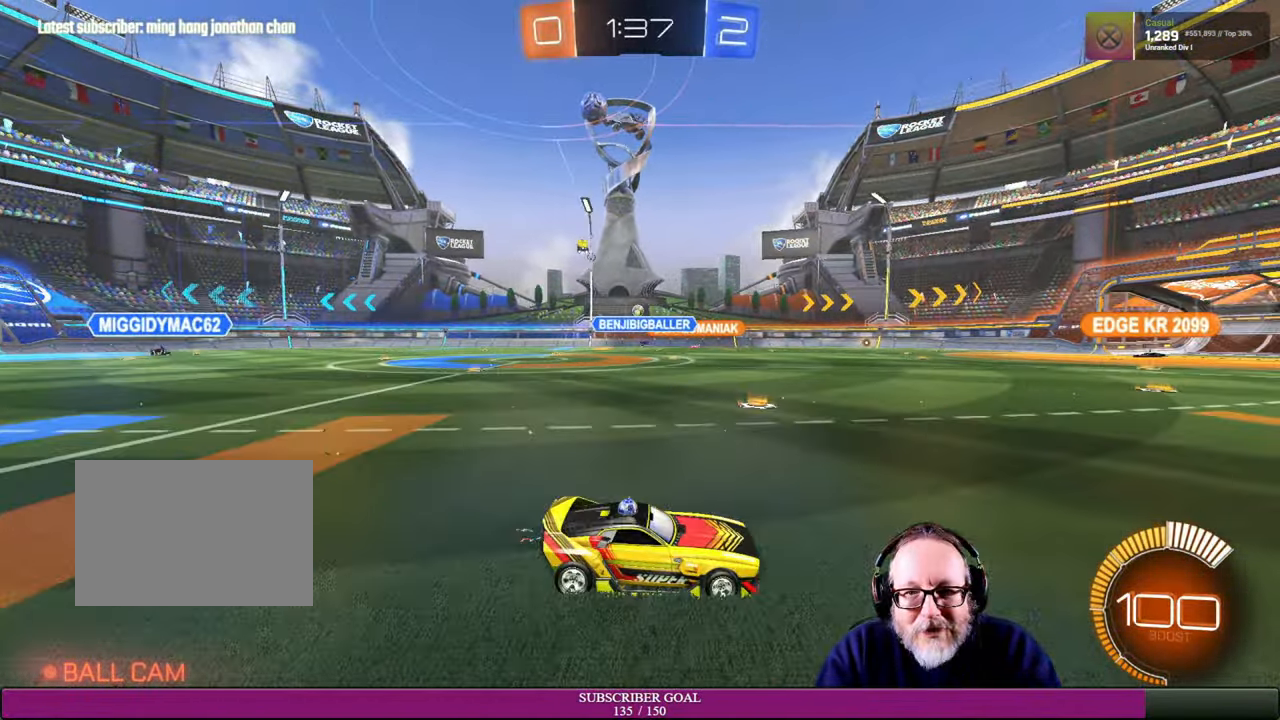
{"dt_ms": 500, "buttons": ["R2"], "left_stick": "center", "right_stick": "center", "events": [[33, "left_stick", "center"], [150, "left_stick", "up-left"], [183, "R2", "up"], [366, "R2", "down"], [366, "left_stick", "center"]]}
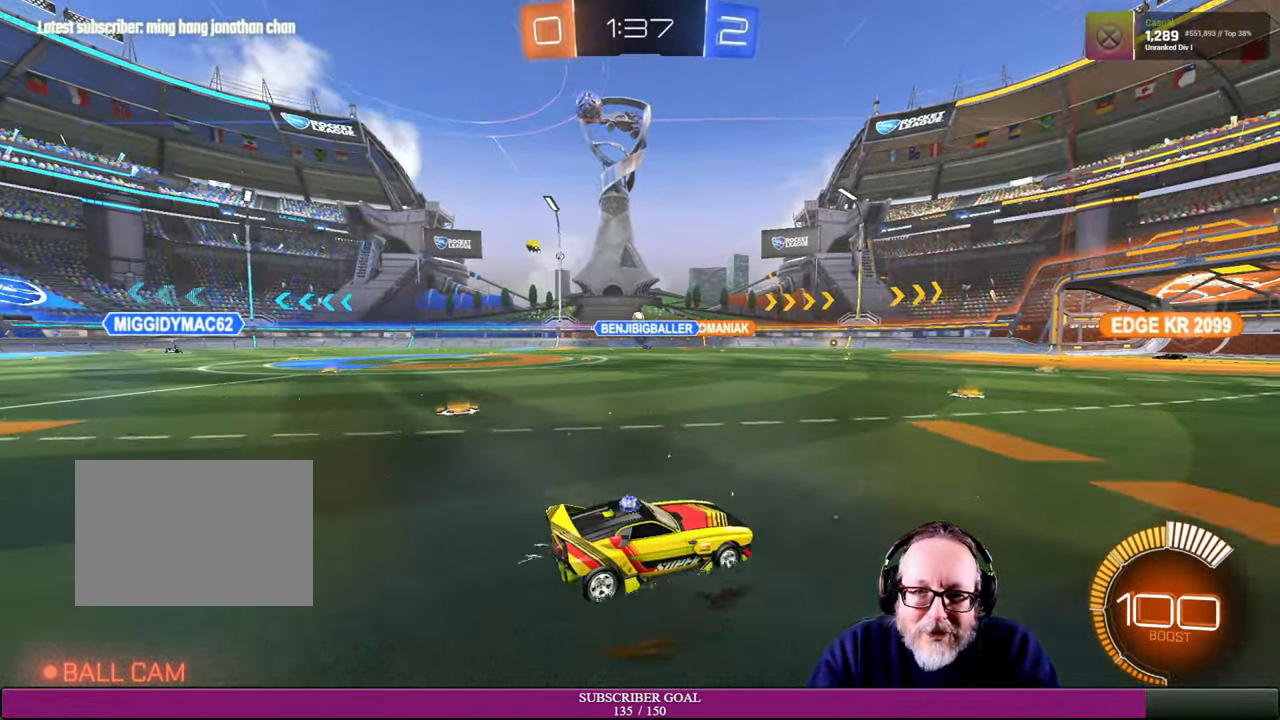
{"dt_ms": 500, "buttons": ["R2"], "left_stick": "up-left", "right_stick": "center", "events": [[83, "left_stick", "right"], [300, "left_stick", "center"], [400, "left_stick", "up-left"]]}
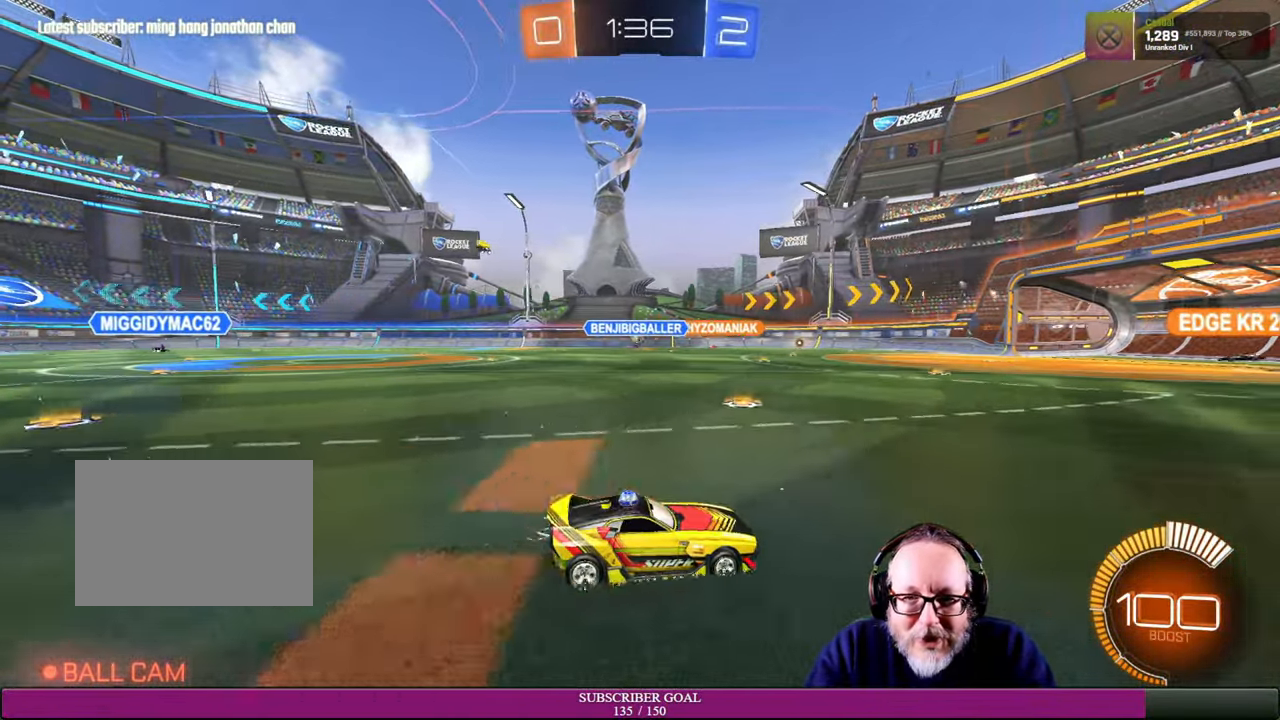
{"dt_ms": 500, "buttons": ["R2"], "left_stick": "center", "right_stick": "center", "events": [[133, "left_stick", "center"]]}
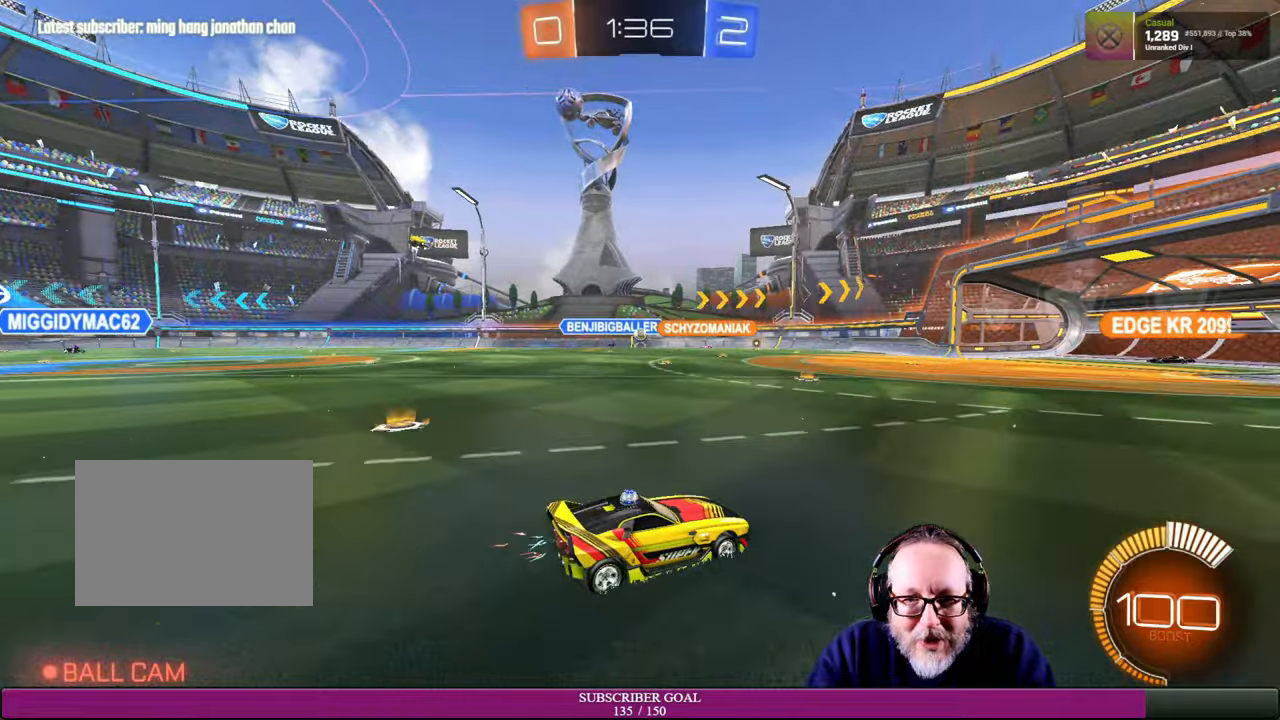
{"dt_ms": 500, "buttons": ["R2"], "left_stick": "center", "right_stick": "center", "events": [[50, "left_stick", "right"], [267, "left_stick", "center"]]}
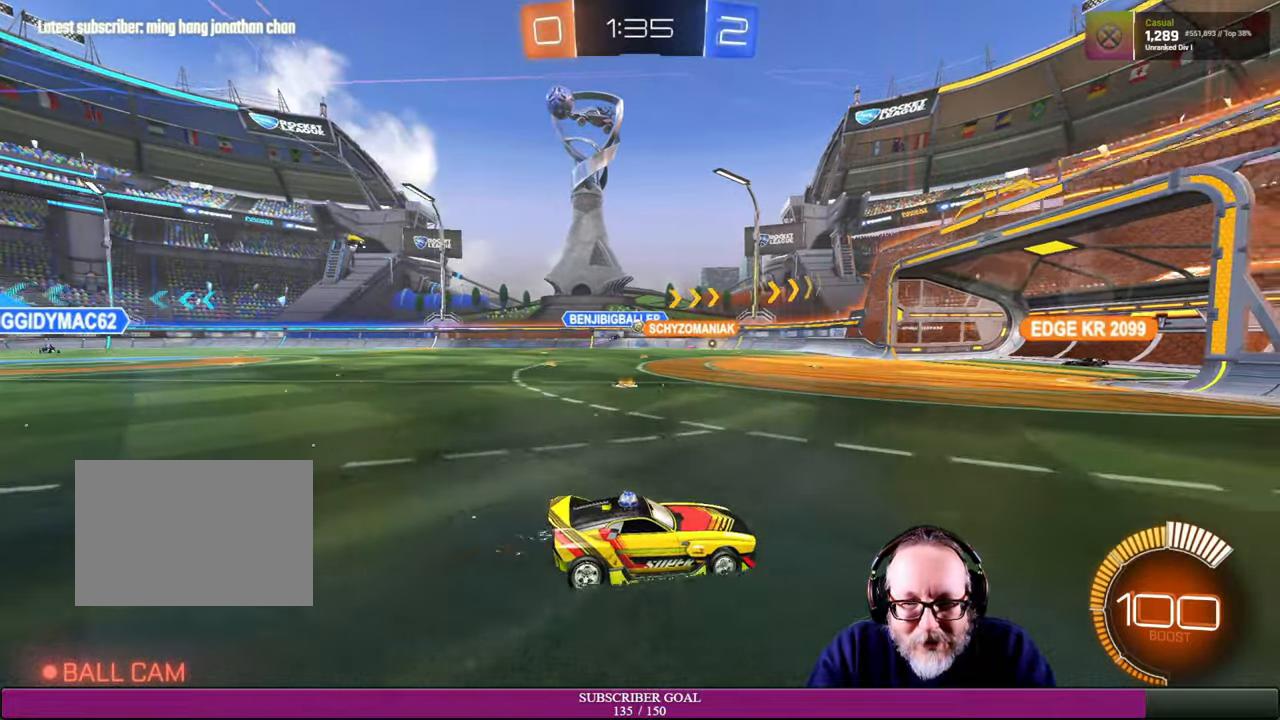
{"dt_ms": 500, "buttons": [], "left_stick": "up-left", "right_stick": "center", "events": [[17, "left_stick", "right"], [250, "left_stick", "center"], [267, "R2", "up"], [300, "left_stick", "up-left"]]}
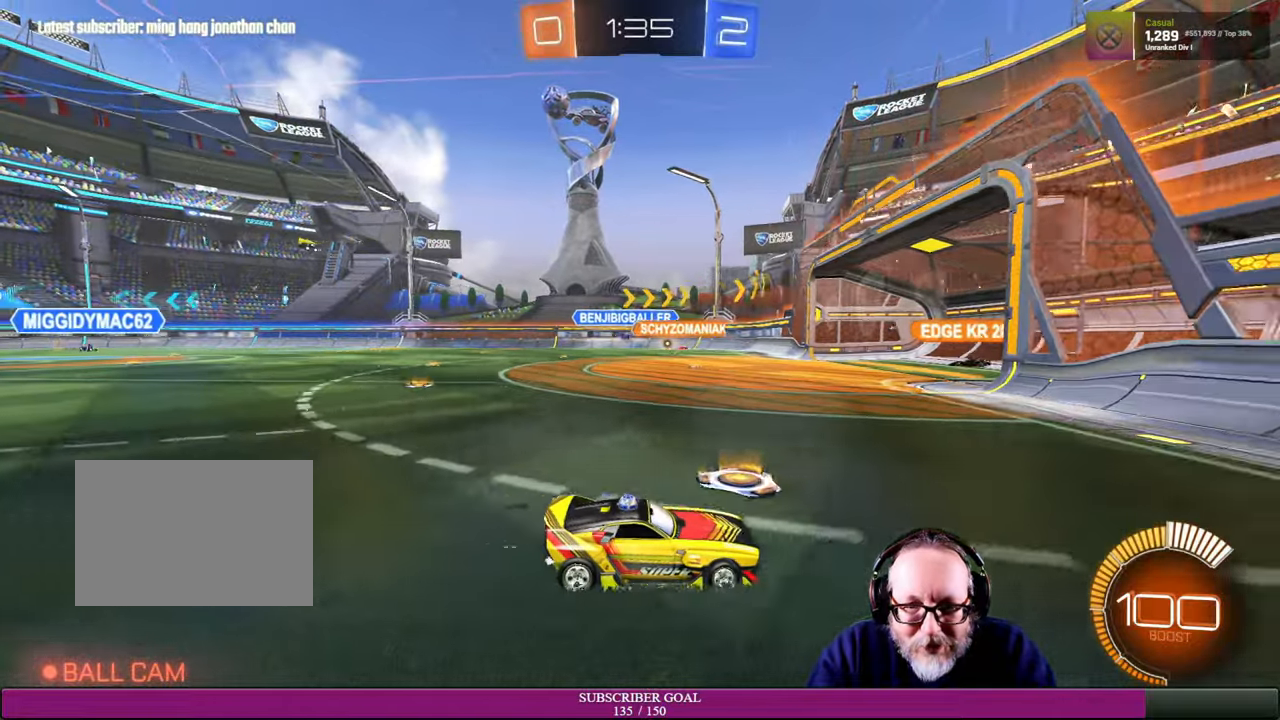
{"dt_ms": 500, "buttons": [], "left_stick": "left", "right_stick": "center", "events": [[17, "left_stick", "center"], [167, "left_stick", "up-left"], [450, "left_stick", "left"]]}
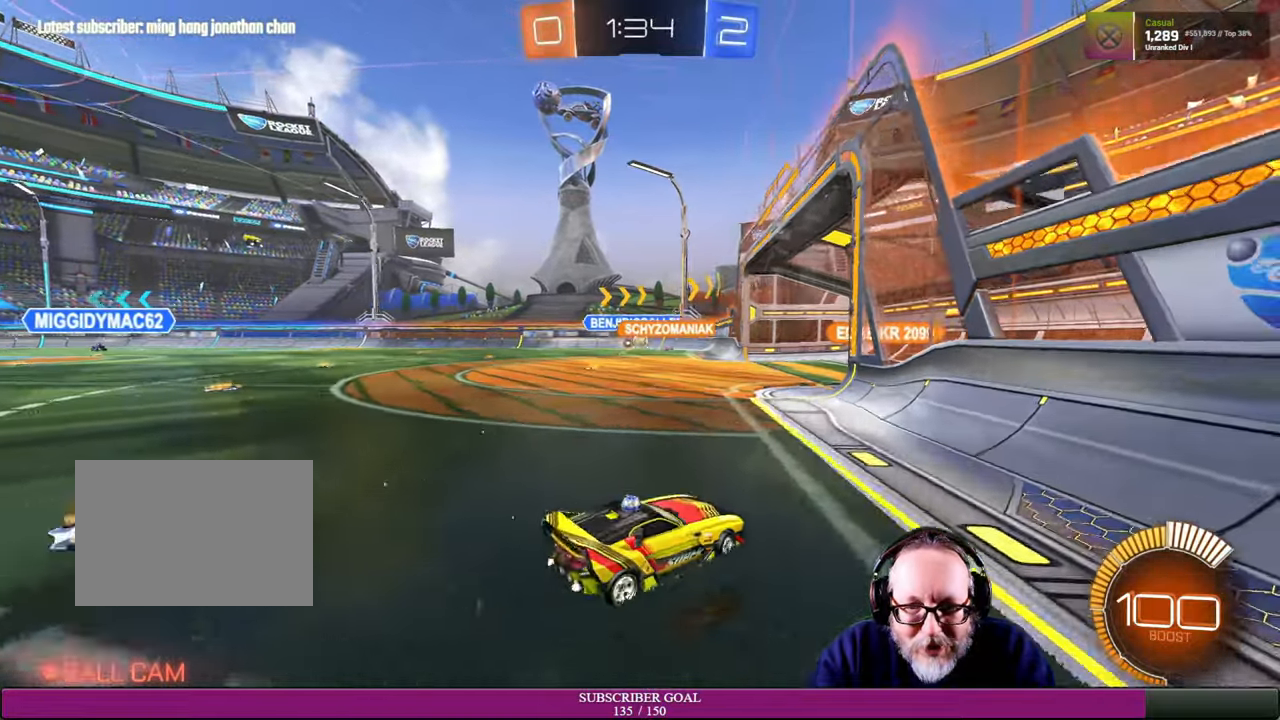
{"dt_ms": 500, "buttons": [], "left_stick": "center", "right_stick": "center", "events": [[100, "left_stick", "center"], [334, "L2", "down"], [417, "L2", "up"]]}
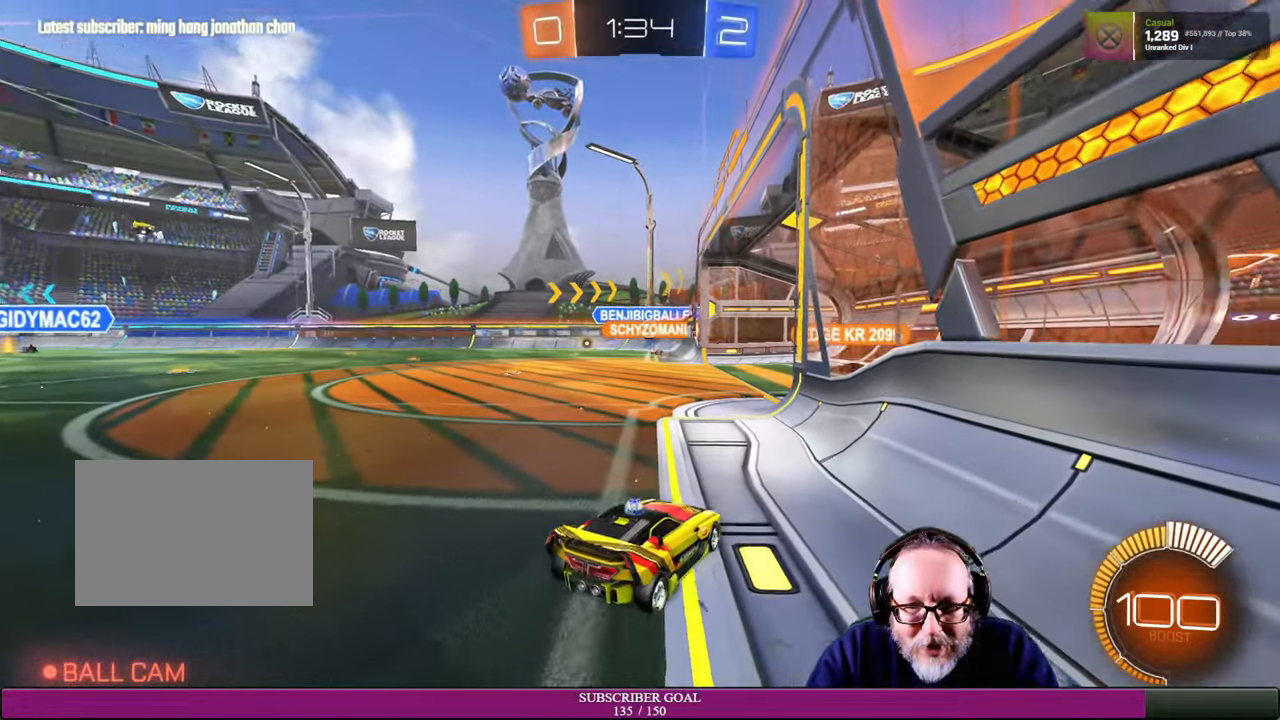
{"dt_ms": 500, "buttons": ["R2"], "left_stick": "up-left", "right_stick": "center", "events": [[84, "R2", "down"], [117, "left_stick", "up-left"], [267, "left_stick", "center"], [384, "left_stick", "up-left"]]}
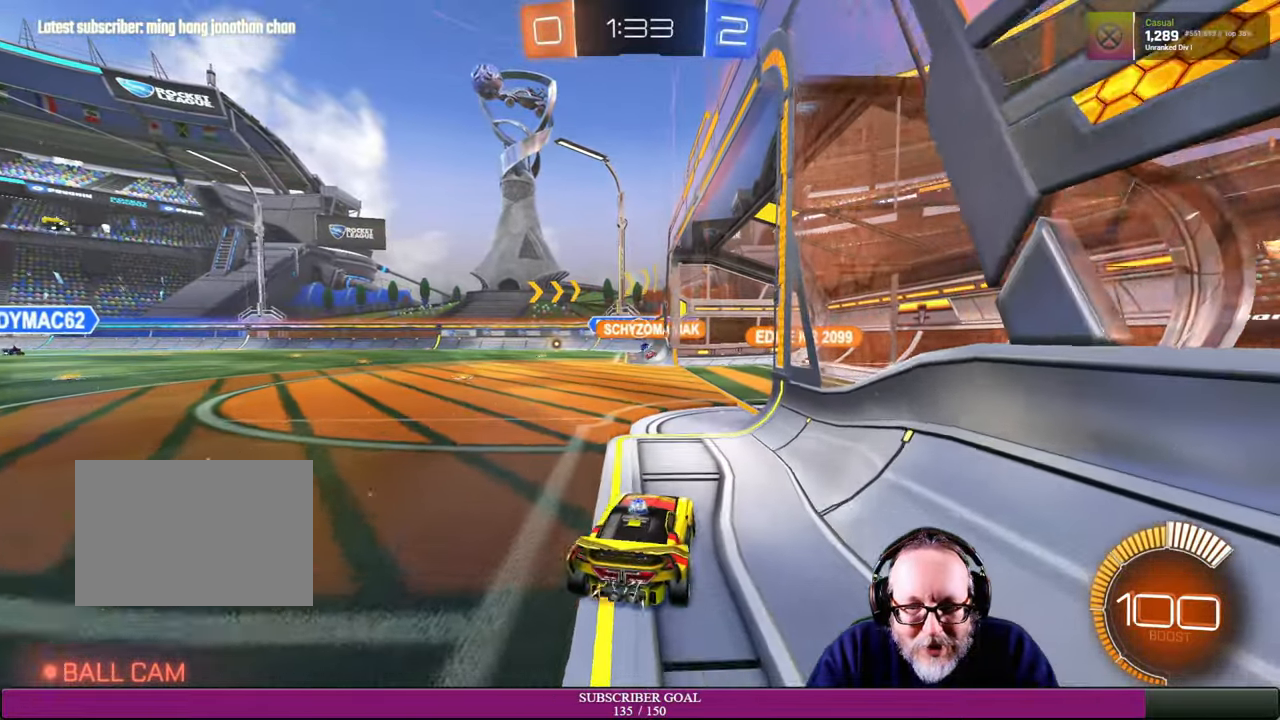
{"dt_ms": 500, "buttons": [], "left_stick": "center", "right_stick": "center", "events": [[50, "left_stick", "center"], [167, "R2", "up"]]}
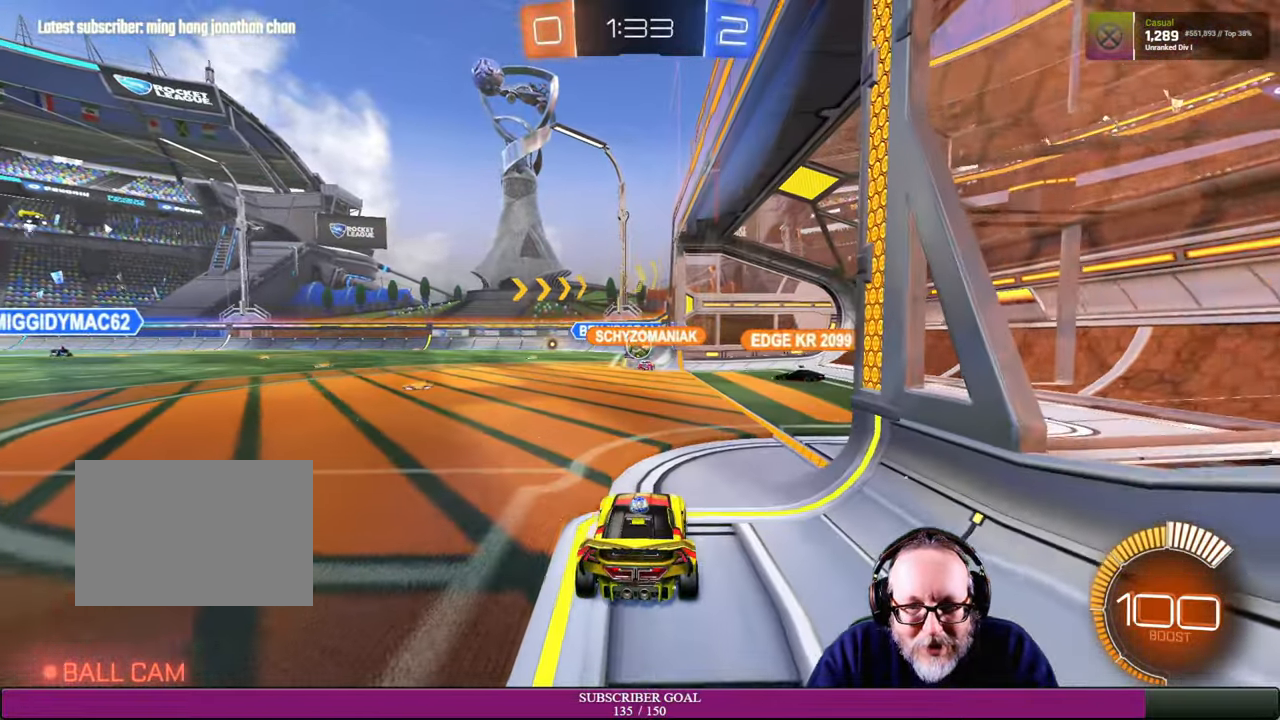
{"dt_ms": 500, "buttons": ["R2"], "left_stick": "center", "right_stick": "center", "events": [[250, "R2", "down"]]}
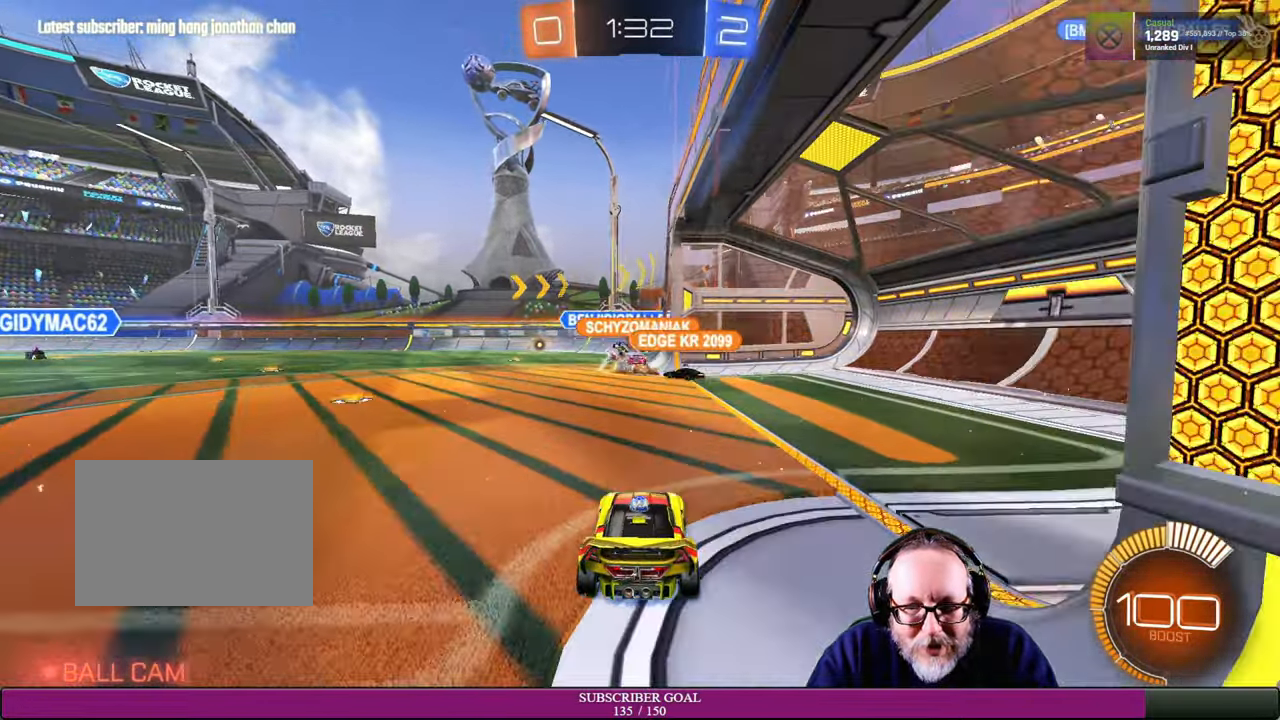
{"dt_ms": 500, "buttons": ["R1", "R2"], "left_stick": "right", "right_stick": "center", "events": [[434, "R1", "down"], [484, "left_stick", "right"]]}
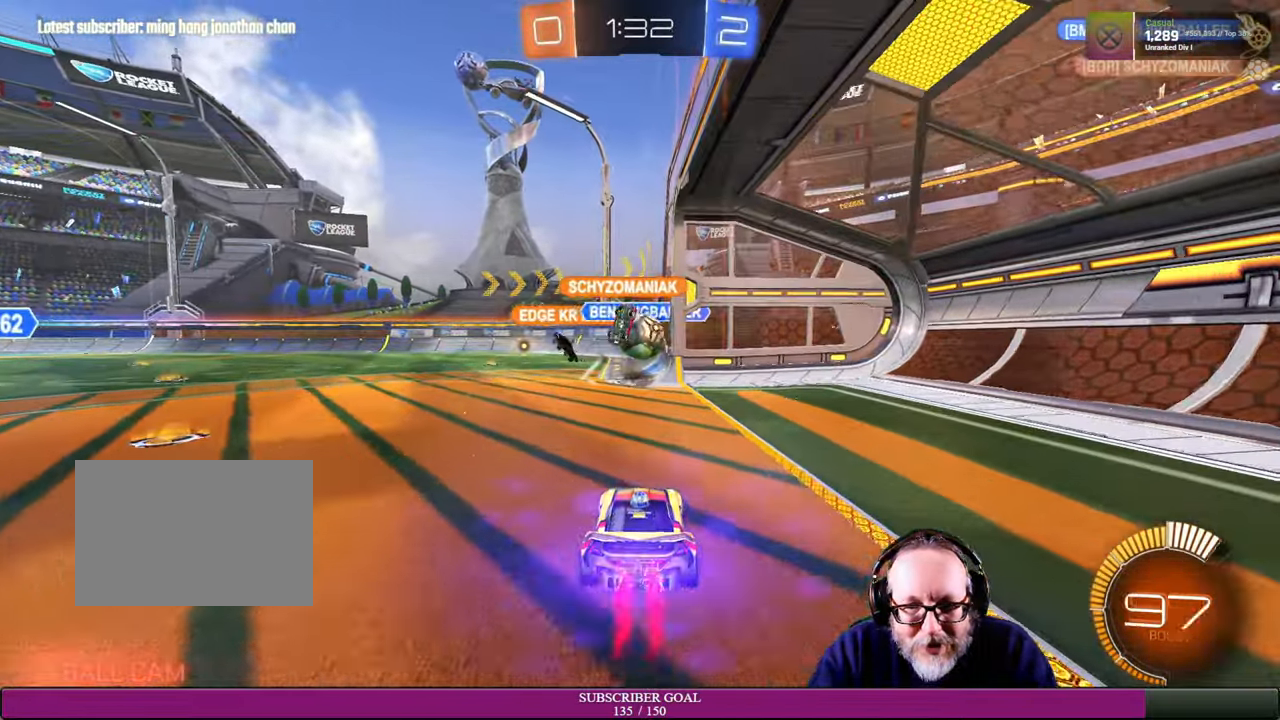
{"dt_ms": 500, "buttons": ["R1", "R2"], "left_stick": "center", "right_stick": "center", "events": [[84, "left_stick", "center"], [150, "R1", "up"], [217, "left_stick", "left"], [300, "left_stick", "up-left"], [367, "R1", "down"], [417, "left_stick", "center"]]}
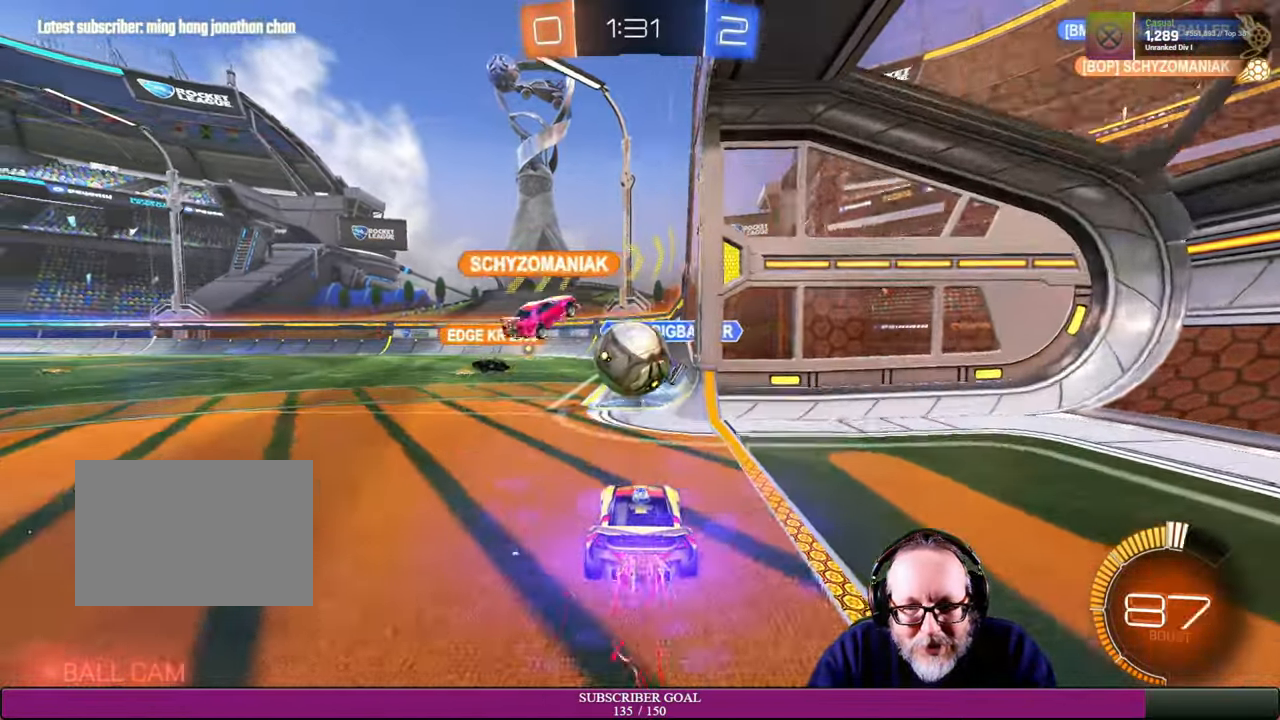
{"dt_ms": 500, "buttons": ["R2"], "left_stick": "down-right", "right_stick": "center", "events": [[134, "left_stick", "up-left"], [267, "R1", "up"], [267, "left_stick", "down-left"], [434, "left_stick", "down-right"]]}